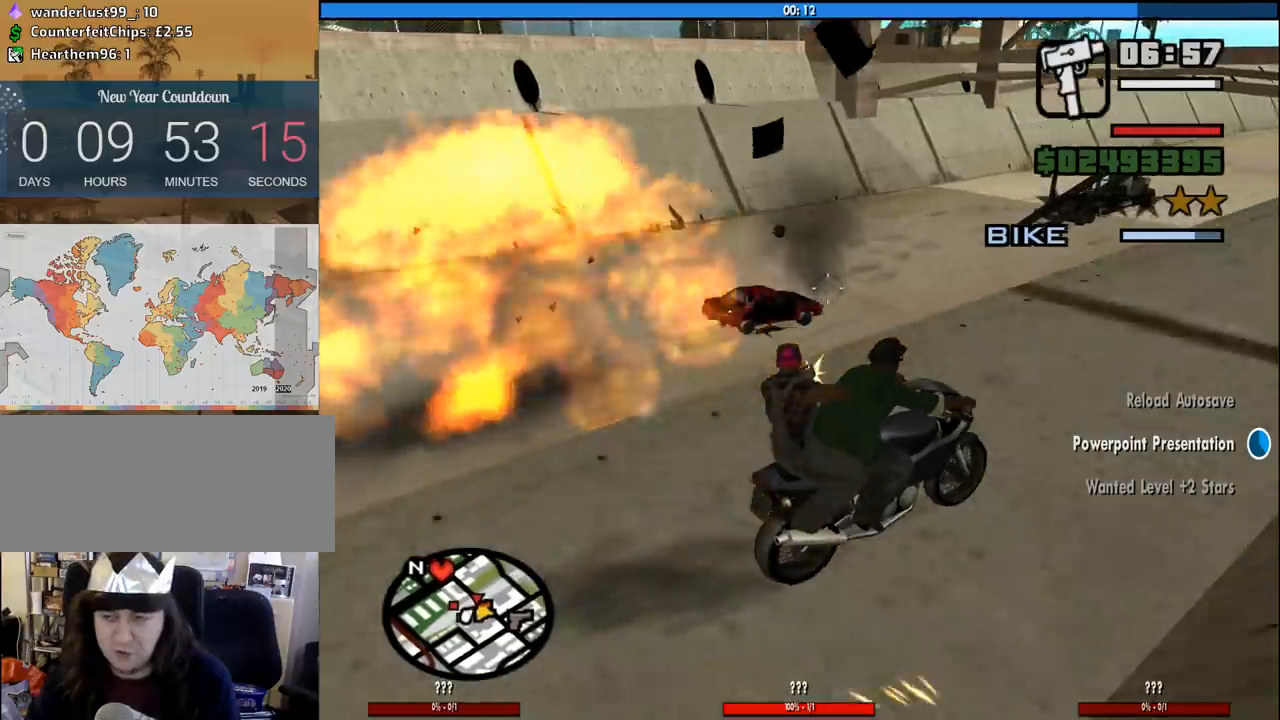
Gameplay with keyboard and mouse; each line is a JSON object with the keys and mouse buttons held at the frame after it. "events" lists presses ("down") and releases ("up") of "1", "2", "3", "4", "5", "6", "8", "a", "alt", "c", "ctrl", "d", "down", "e", "escape", "f", "f1", "f2", "f3", "g", "h", "left", "num2", "q", "r", "right", "s", "shift", "space", "tab", "up", "v", "w", "x", "z", "mouse_left", "mouse_middle", "mouse_right", "mouse_wheel_up" and "mouse_wheel_down" between this image and that frame as [ms after this image, input, new state], when the widget could be followed in between. "mouse_left", "mouse_middle", "mouse_right", "mouse_wheel_up", "mouse_wheel_down" = the "left", "middle", "right", "wheel_up", "wheel_down" buttons of the "mouse" list. No other keys are recorded. Mouse movement is not recorded.
{"keys": [], "mouse": [], "events": [[150, "mouse_left", "up"]]}
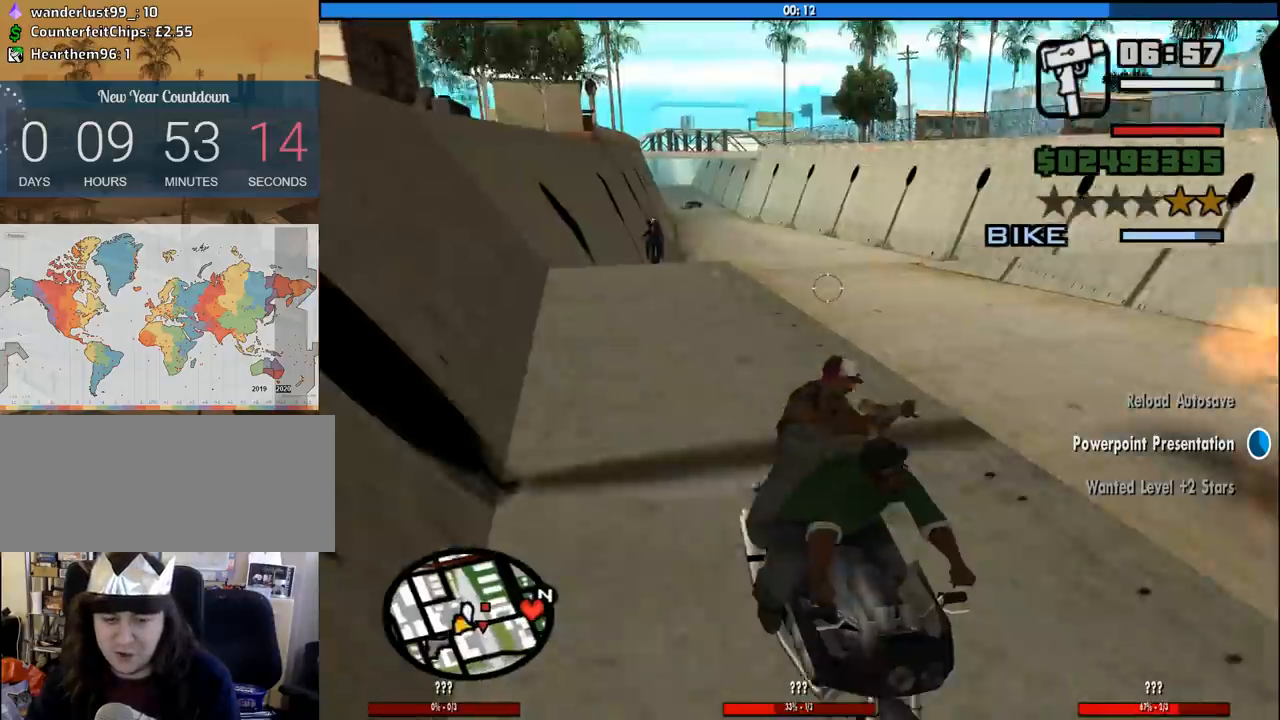
{"keys": [], "mouse": ["left"], "events": [[433, "mouse_left", "down"]]}
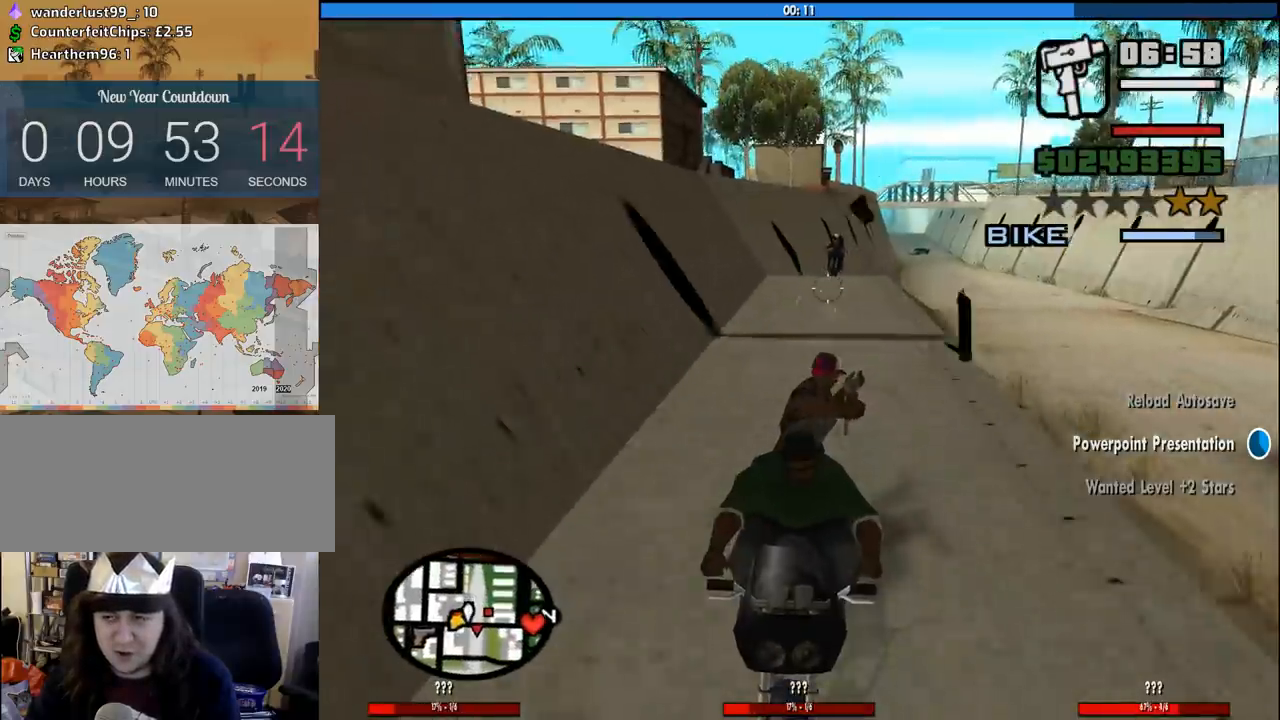
{"keys": [], "mouse": ["left"], "events": []}
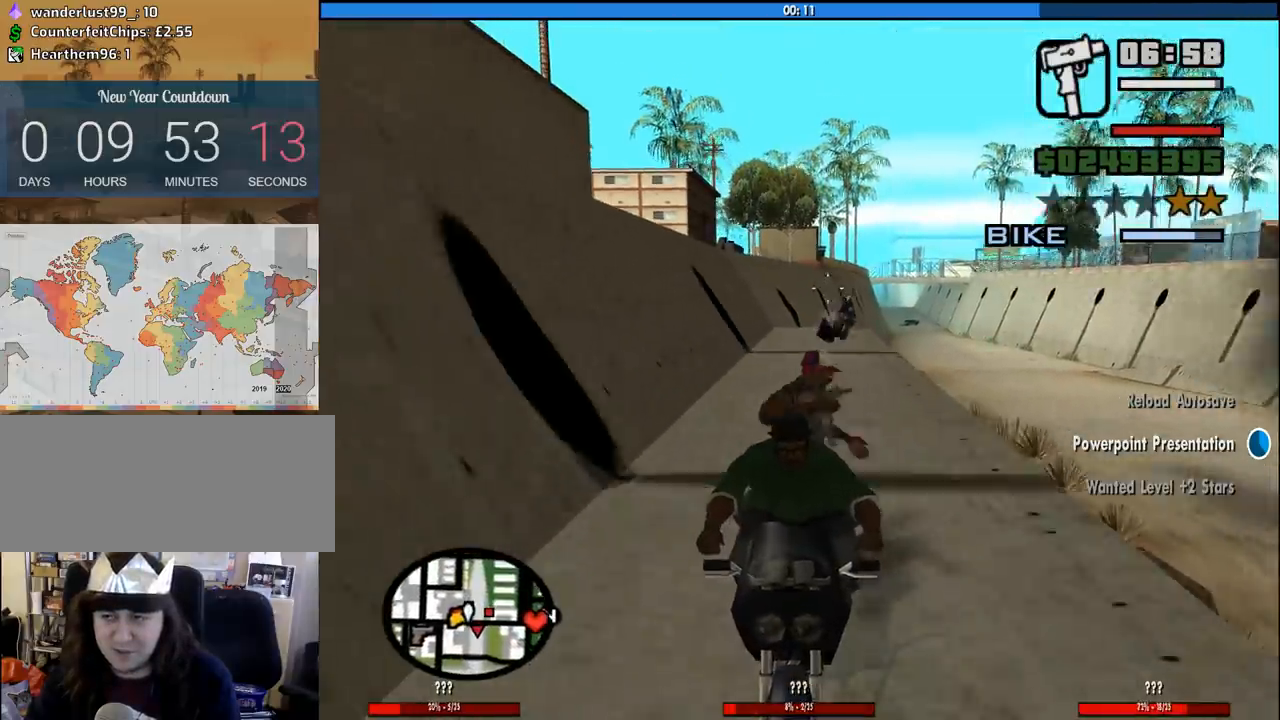
{"keys": [], "mouse": ["left"], "events": []}
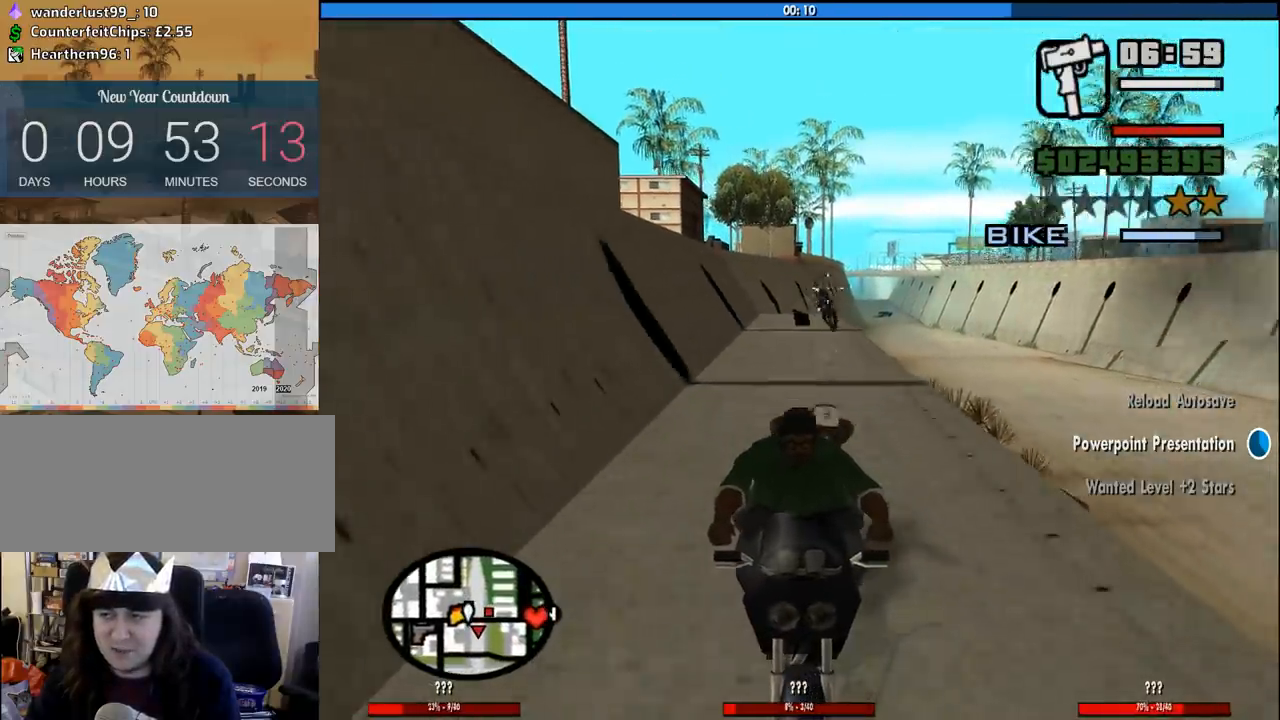
{"keys": [], "mouse": ["left"], "events": []}
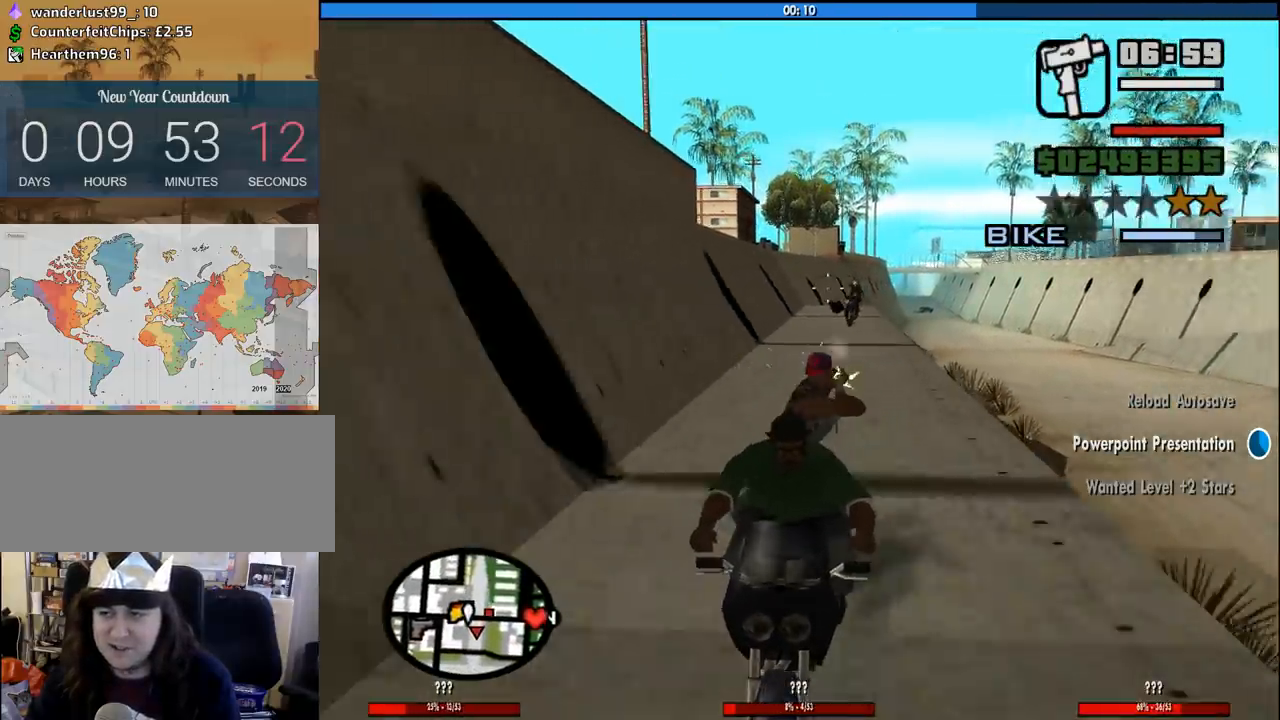
{"keys": [], "mouse": ["left"], "events": []}
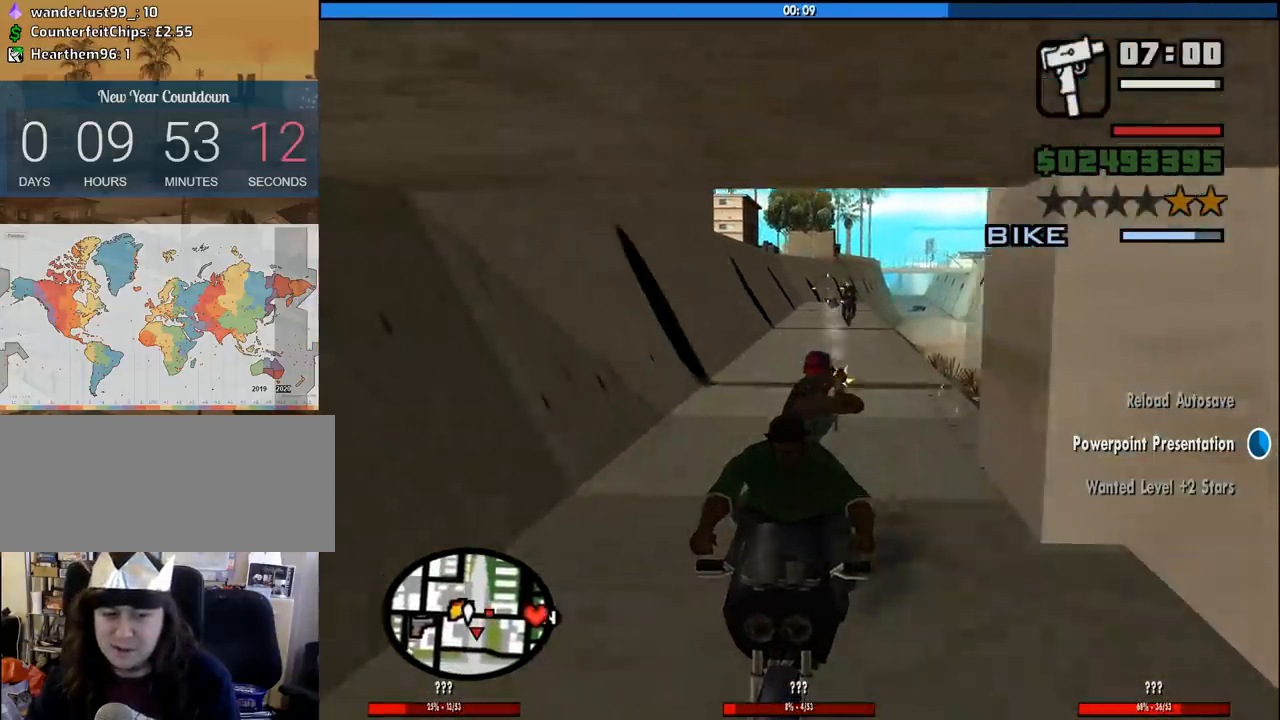
{"keys": [], "mouse": ["left"], "events": []}
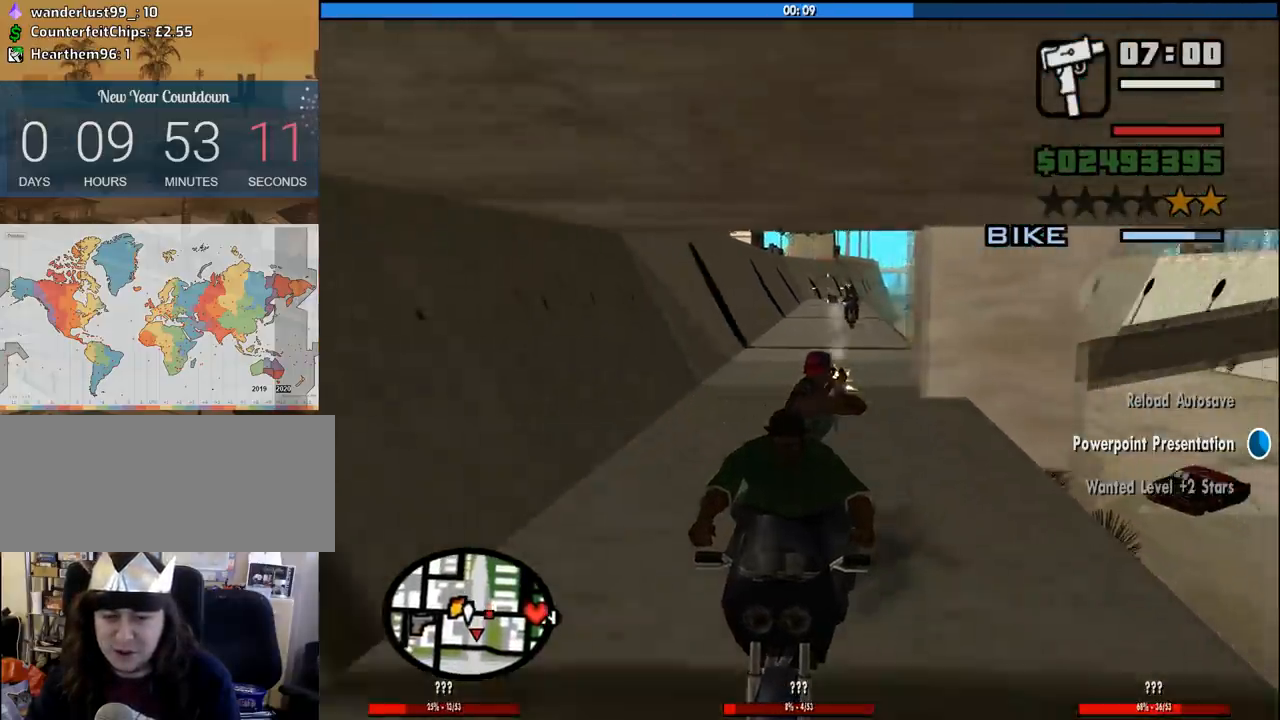
{"keys": [], "mouse": ["left"], "events": []}
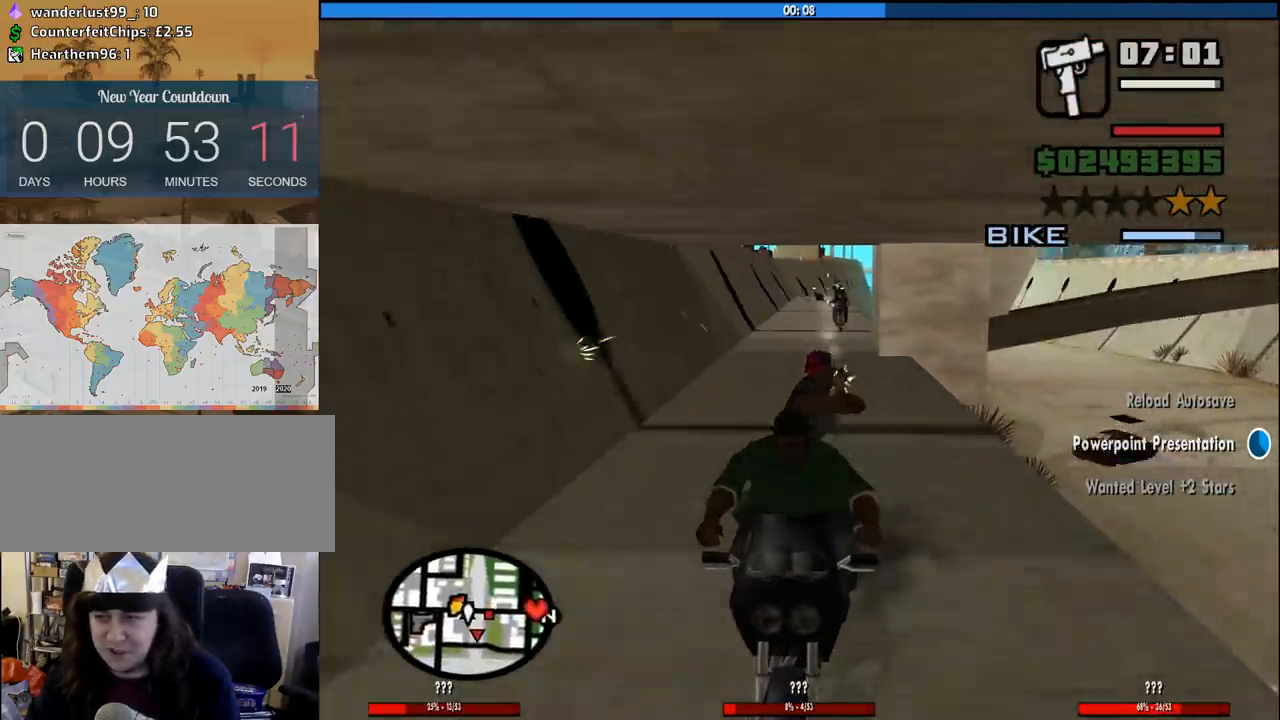
{"keys": [], "mouse": ["left"], "events": []}
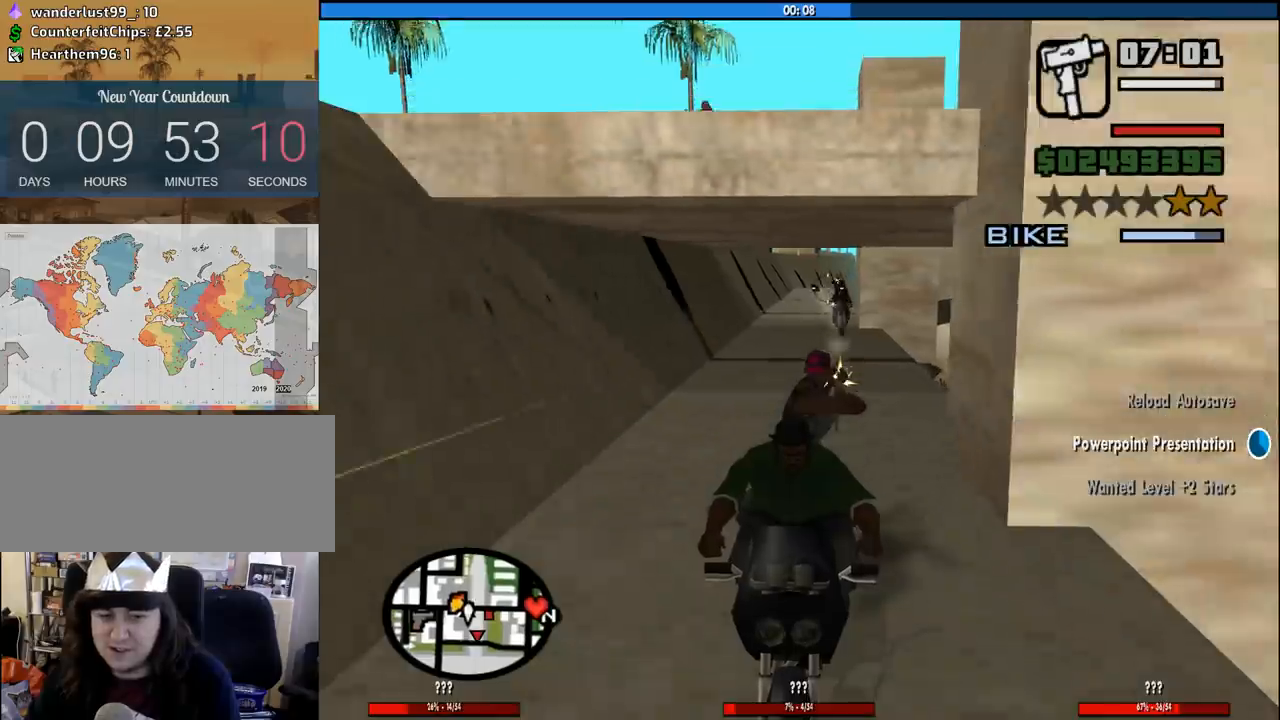
{"keys": [], "mouse": ["left"], "events": []}
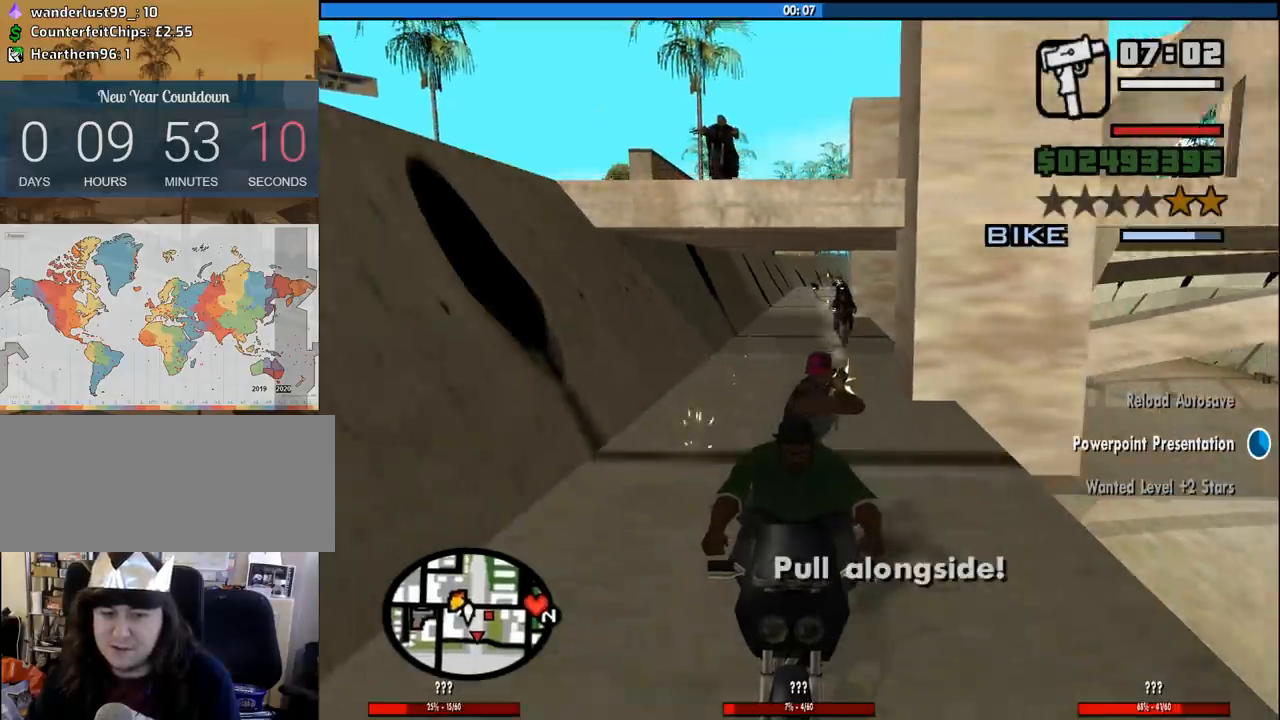
{"keys": [], "mouse": ["left"], "events": []}
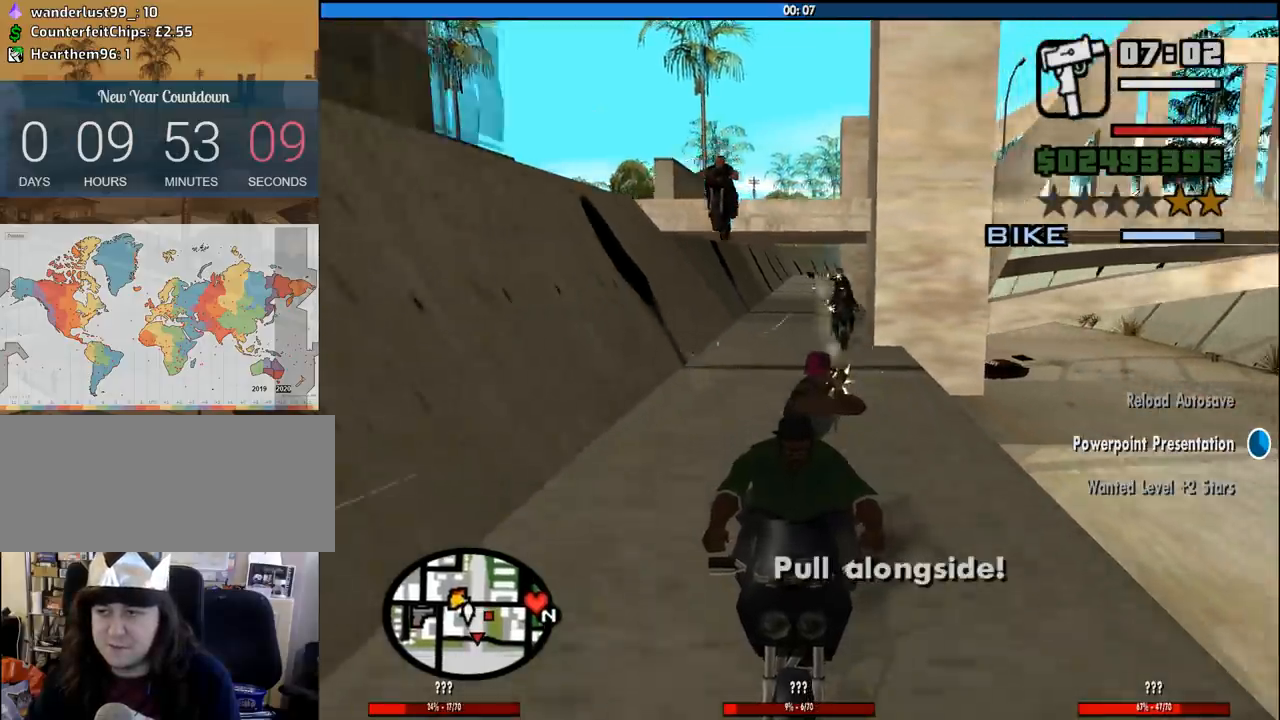
{"keys": [], "mouse": ["left"], "events": []}
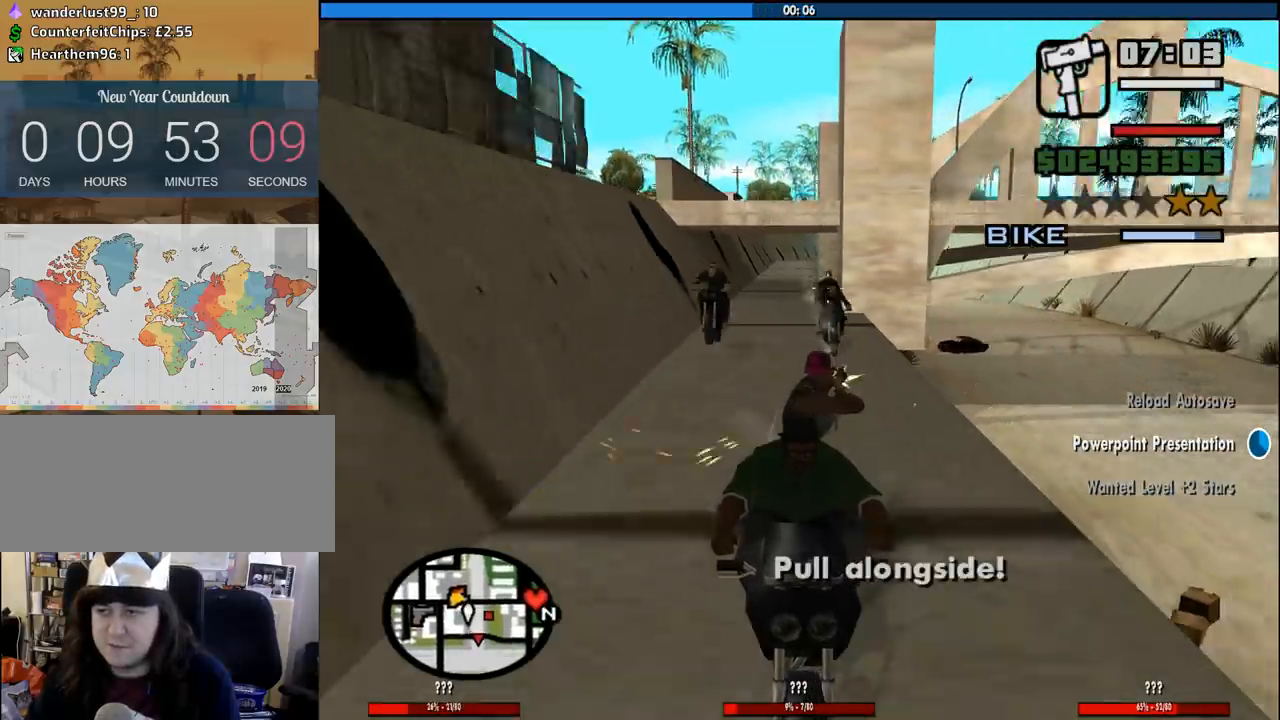
{"keys": [], "mouse": ["left"], "events": []}
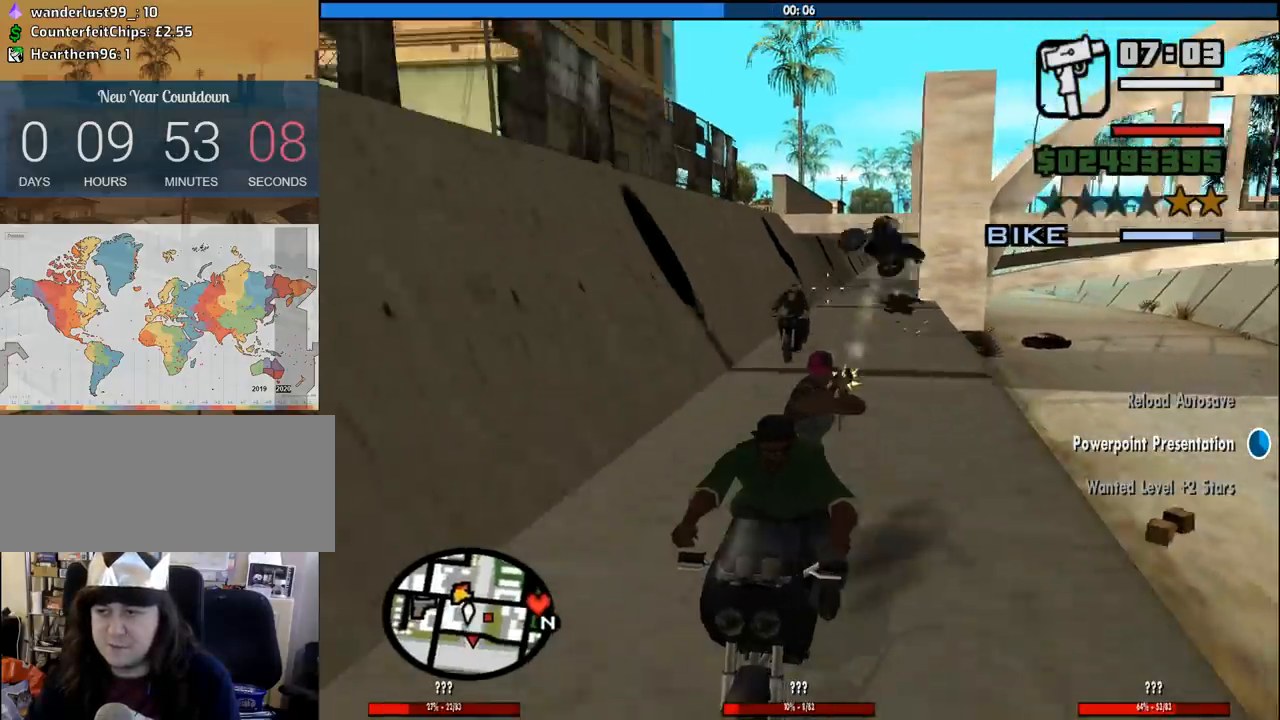
{"keys": [], "mouse": ["left"], "events": []}
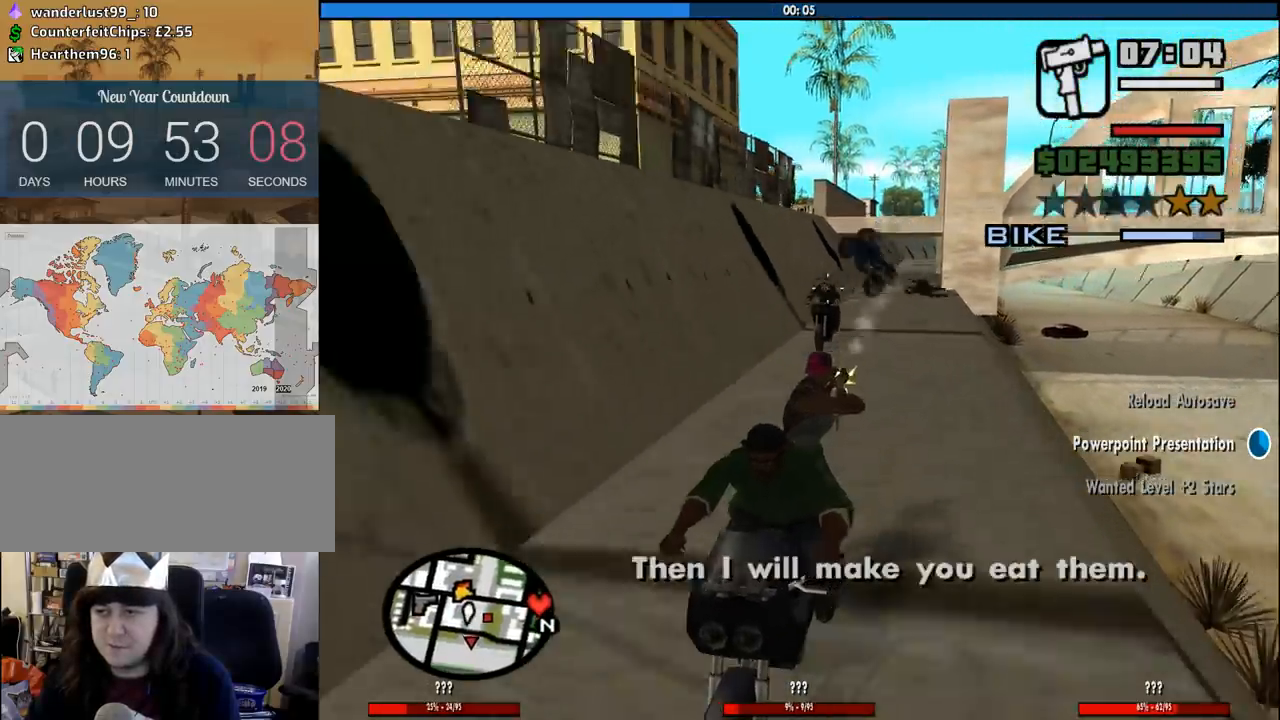
{"keys": [], "mouse": ["left"], "events": []}
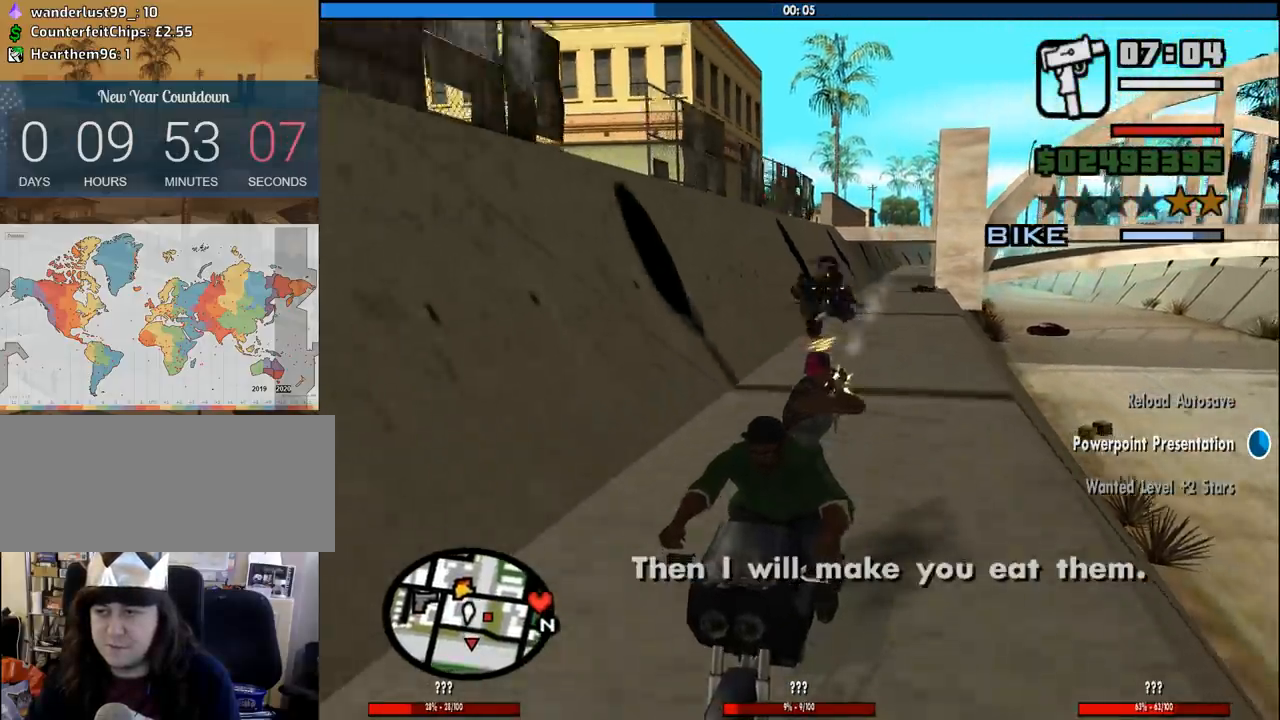
{"keys": [], "mouse": [], "events": [[466, "mouse_left", "up"]]}
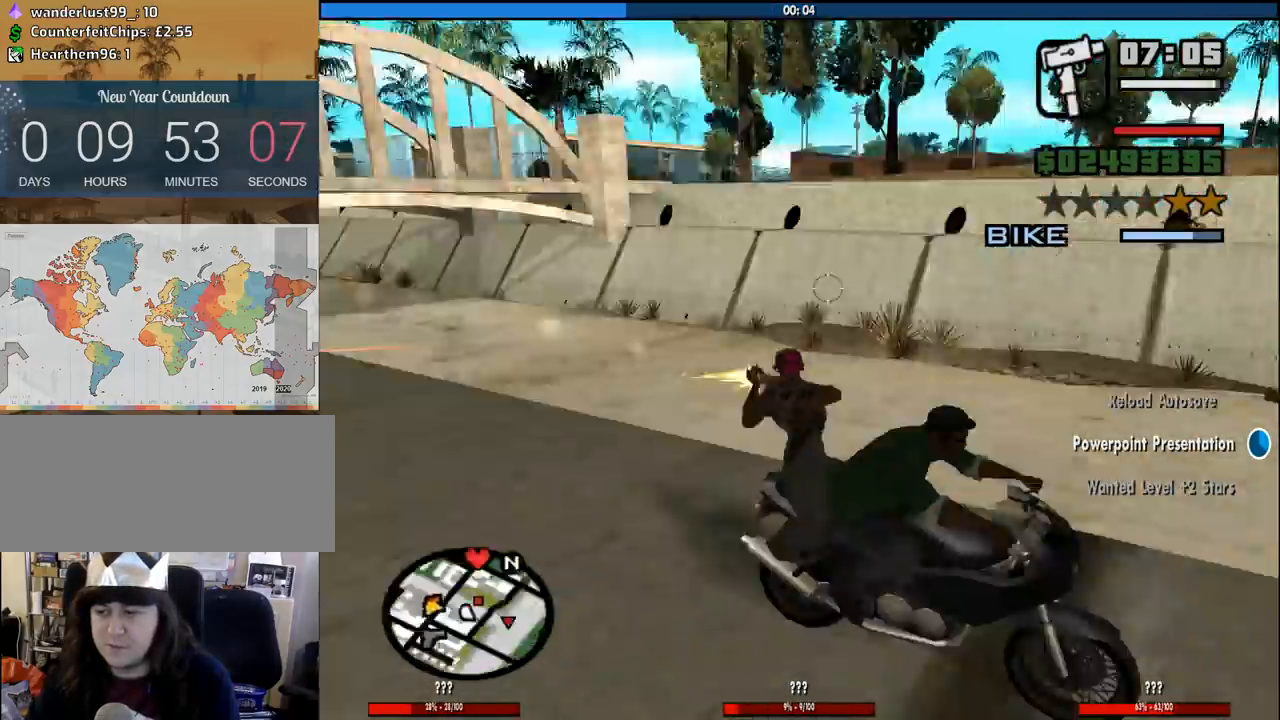
{"keys": [], "mouse": [], "events": []}
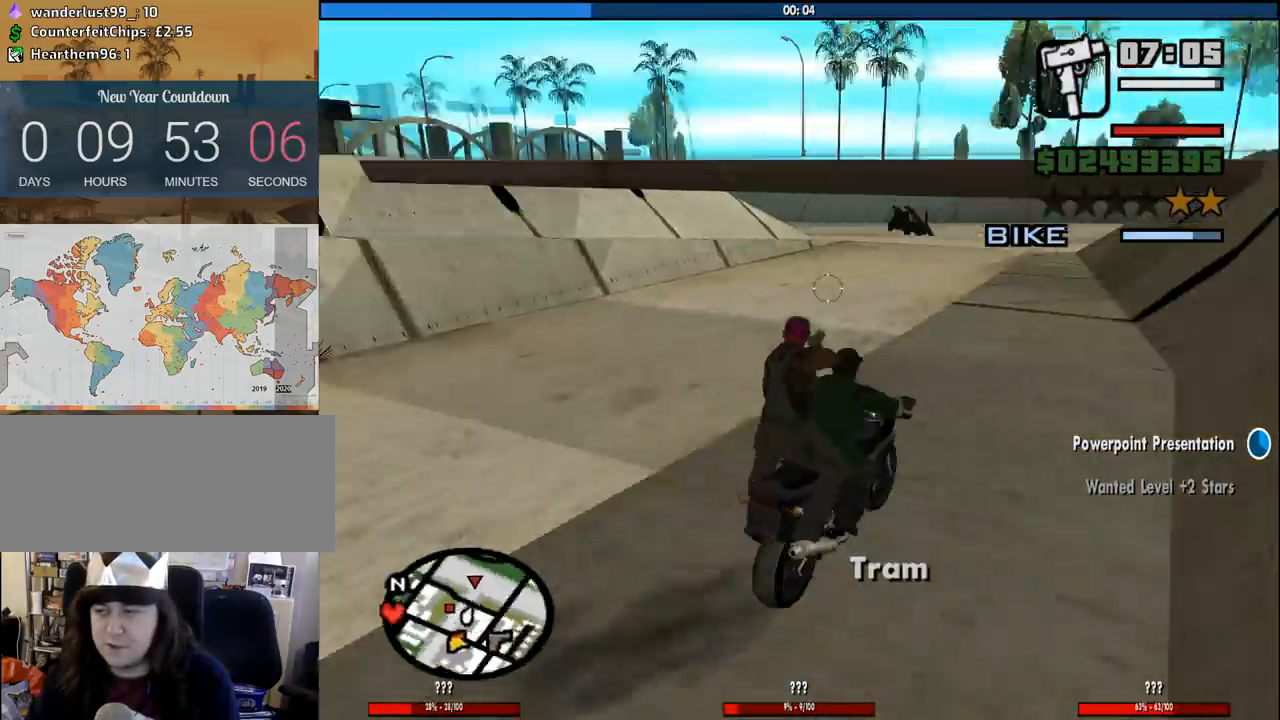
{"keys": [], "mouse": [], "events": []}
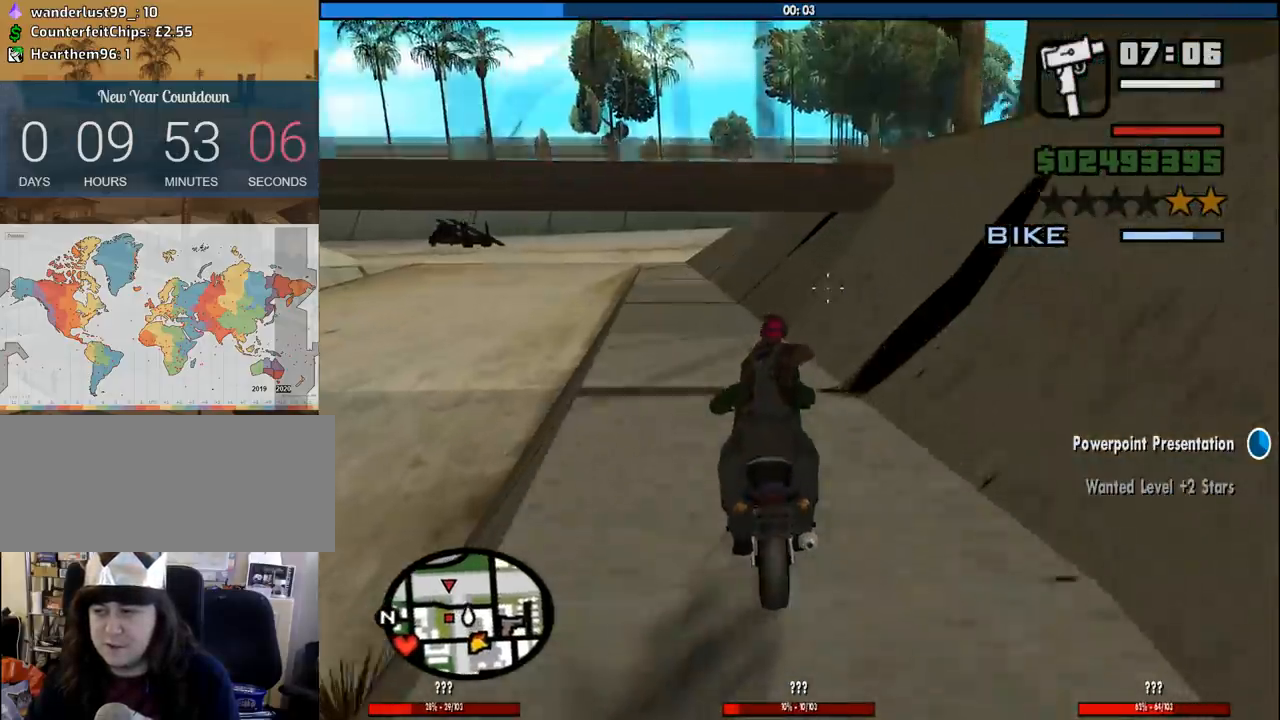
{"keys": [], "mouse": [], "events": []}
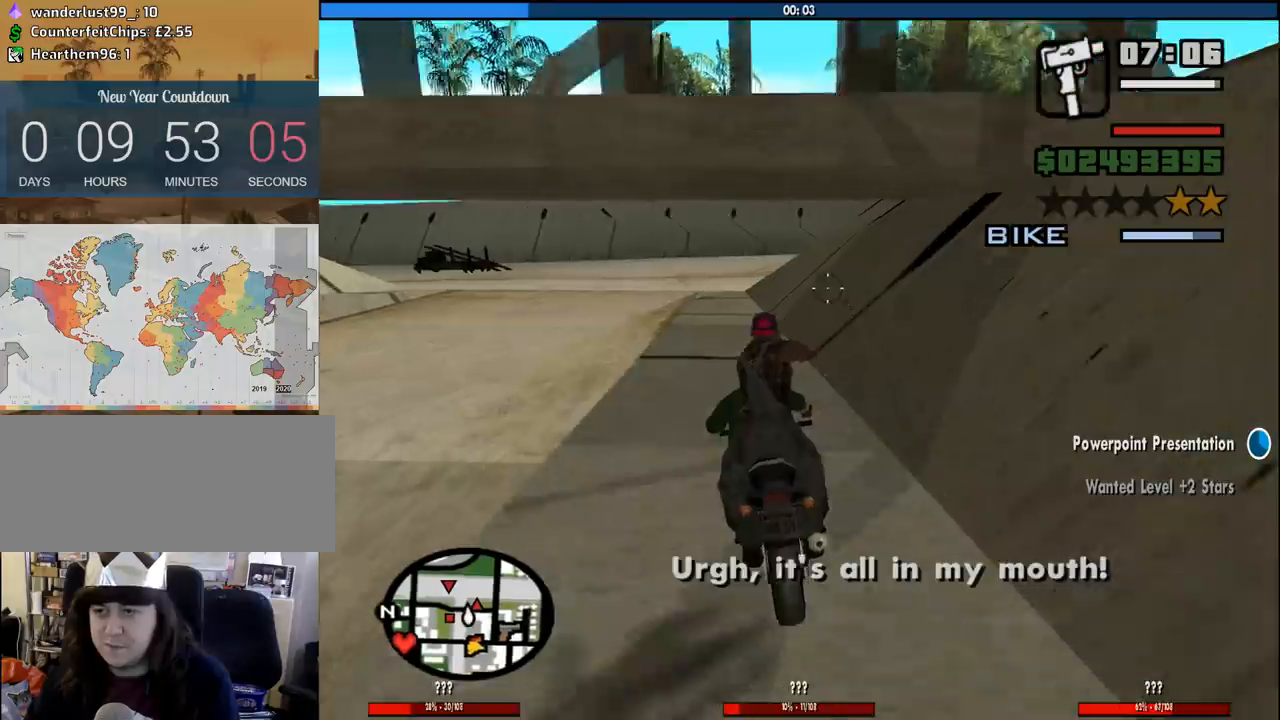
{"keys": [], "mouse": [], "events": []}
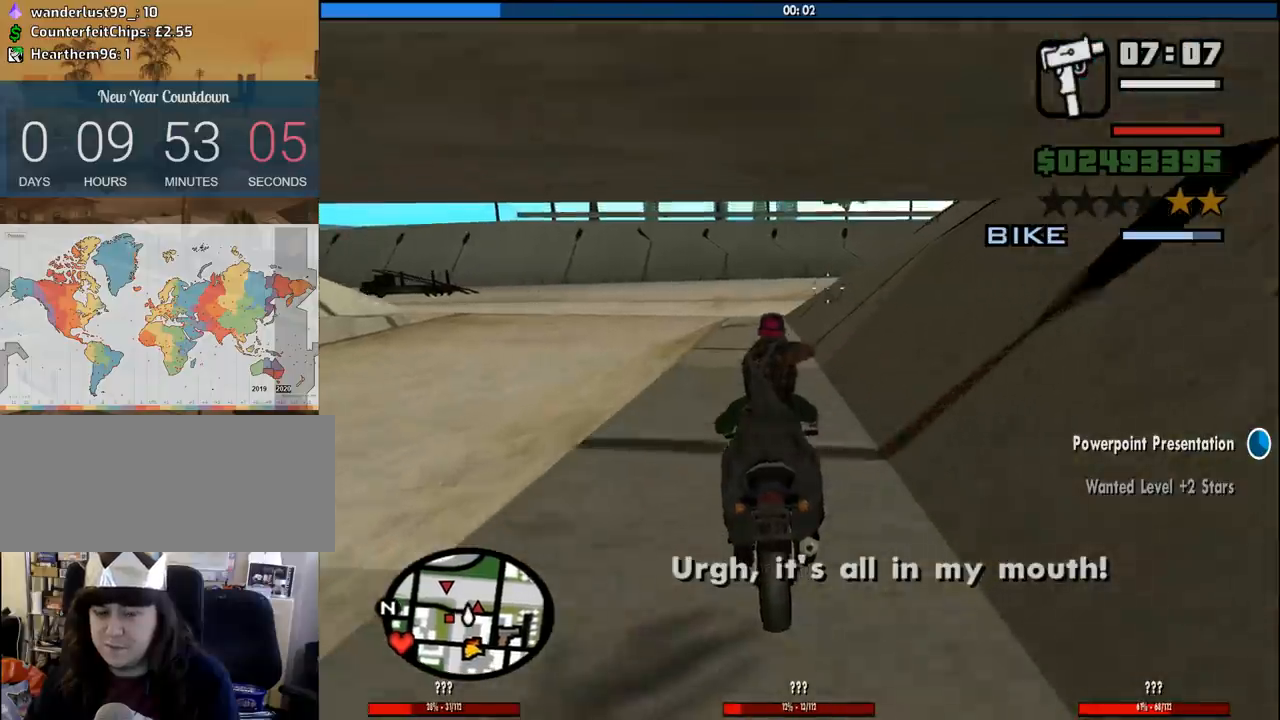
{"keys": [], "mouse": [], "events": []}
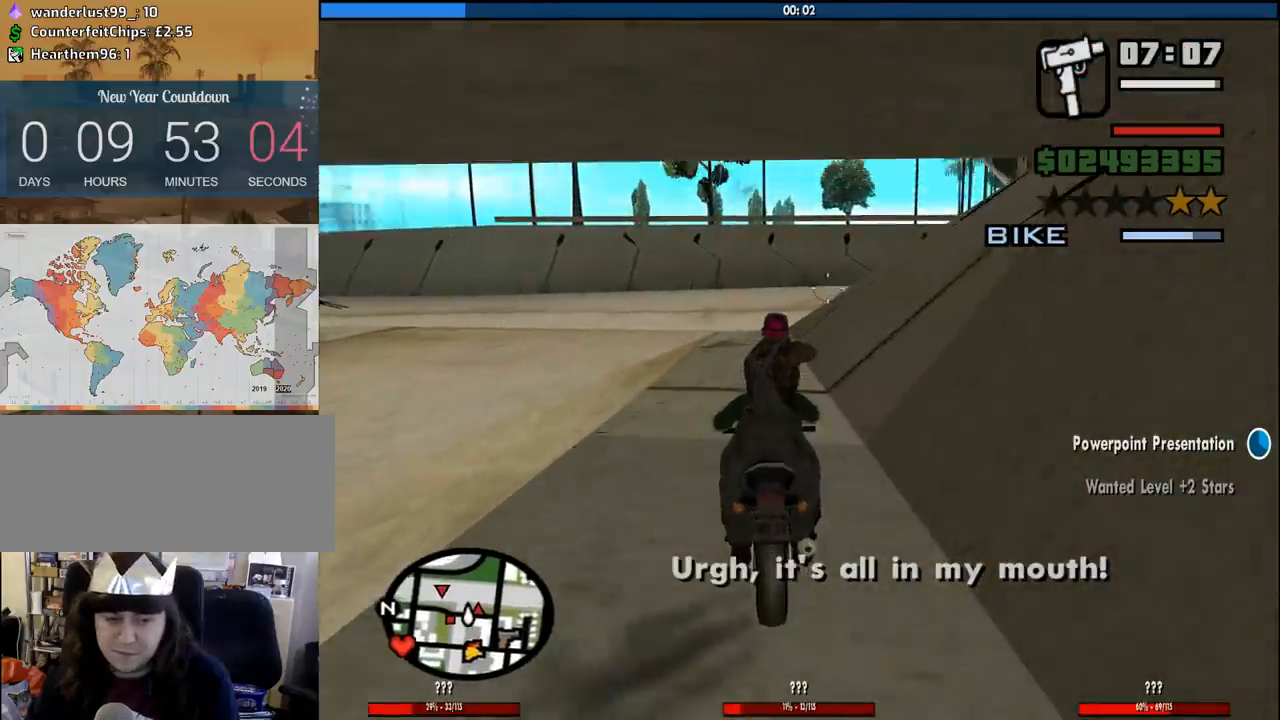
{"keys": [], "mouse": [], "events": []}
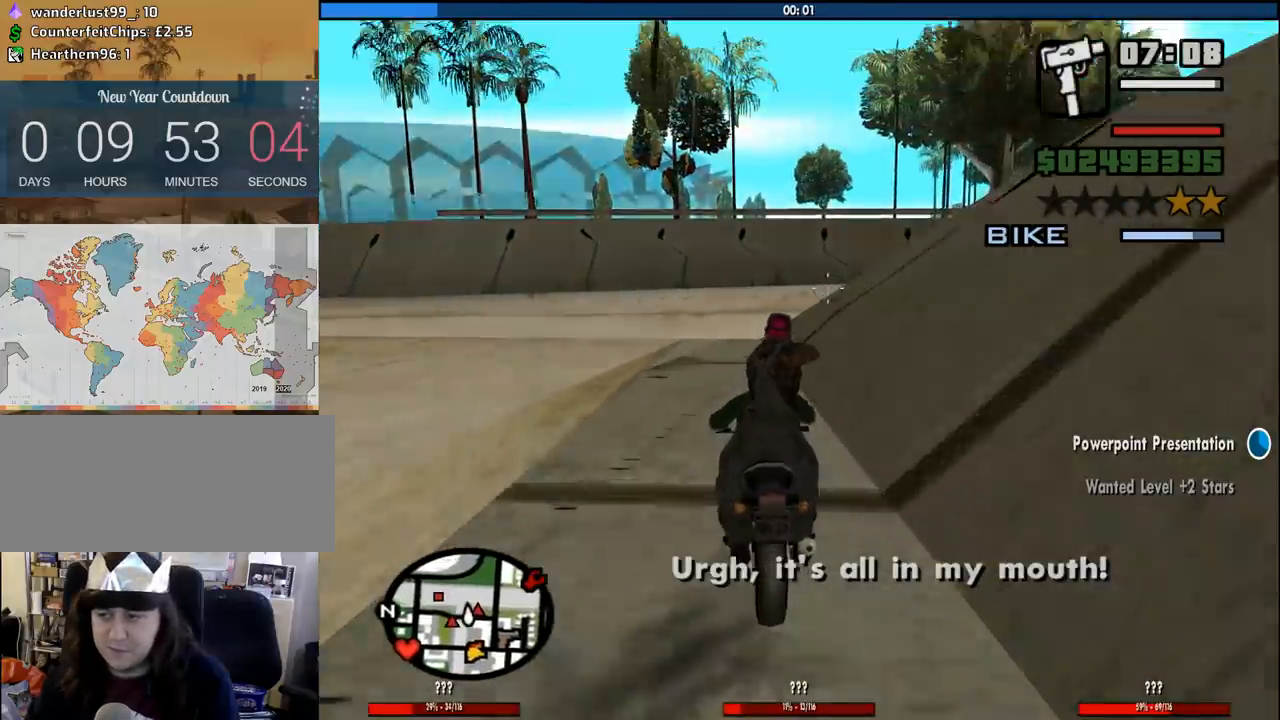
{"keys": [], "mouse": [], "events": []}
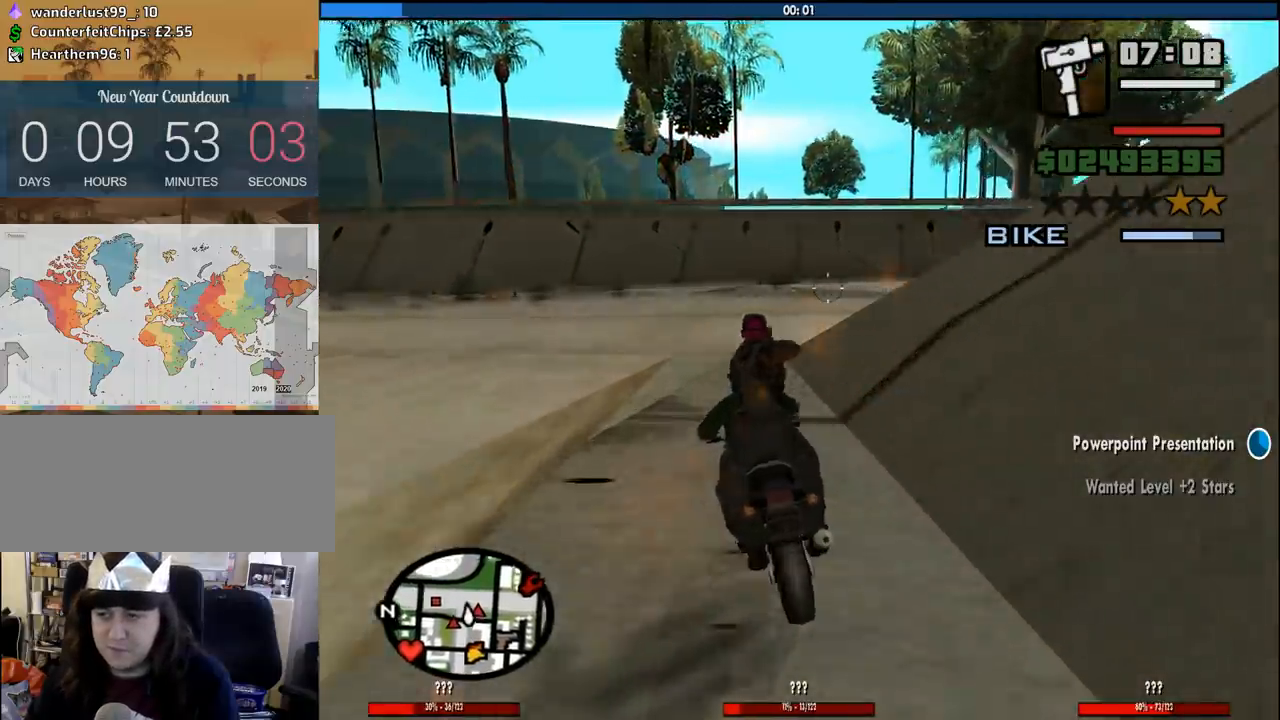
{"keys": [], "mouse": [], "events": []}
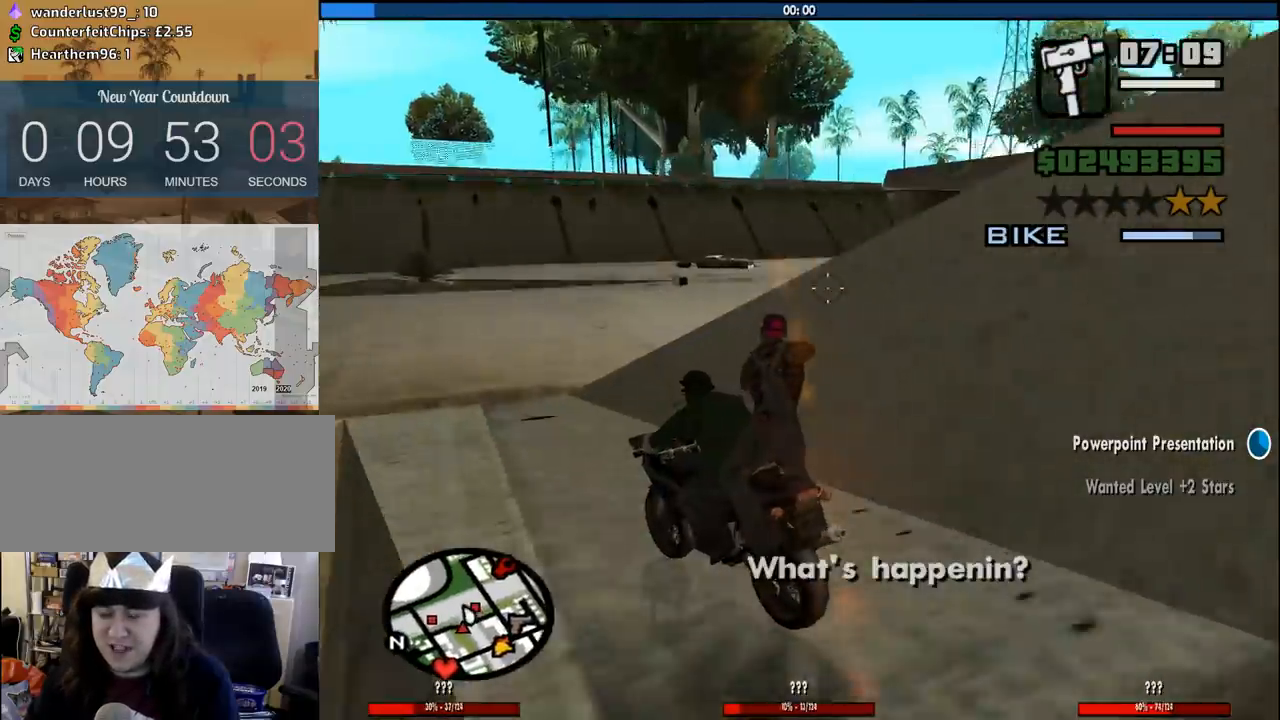
{"keys": [], "mouse": ["left"], "events": [[416, "mouse_left", "down"]]}
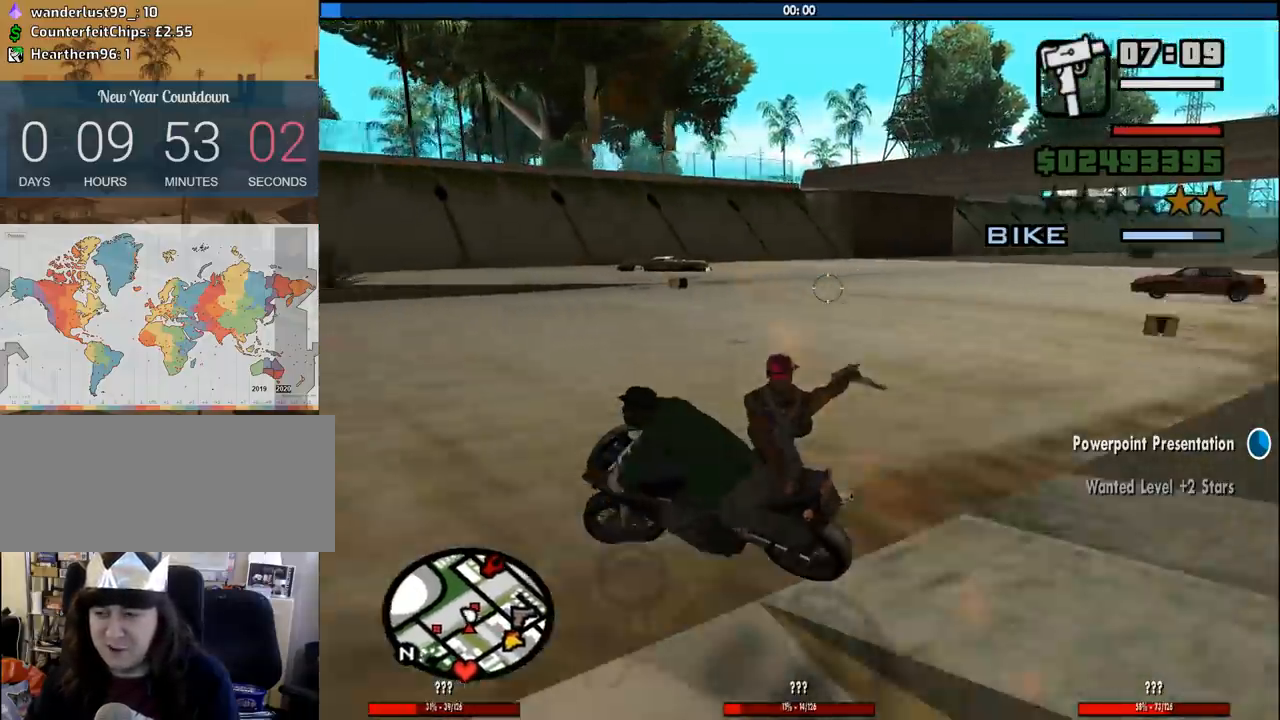
{"keys": [], "mouse": ["left"], "events": []}
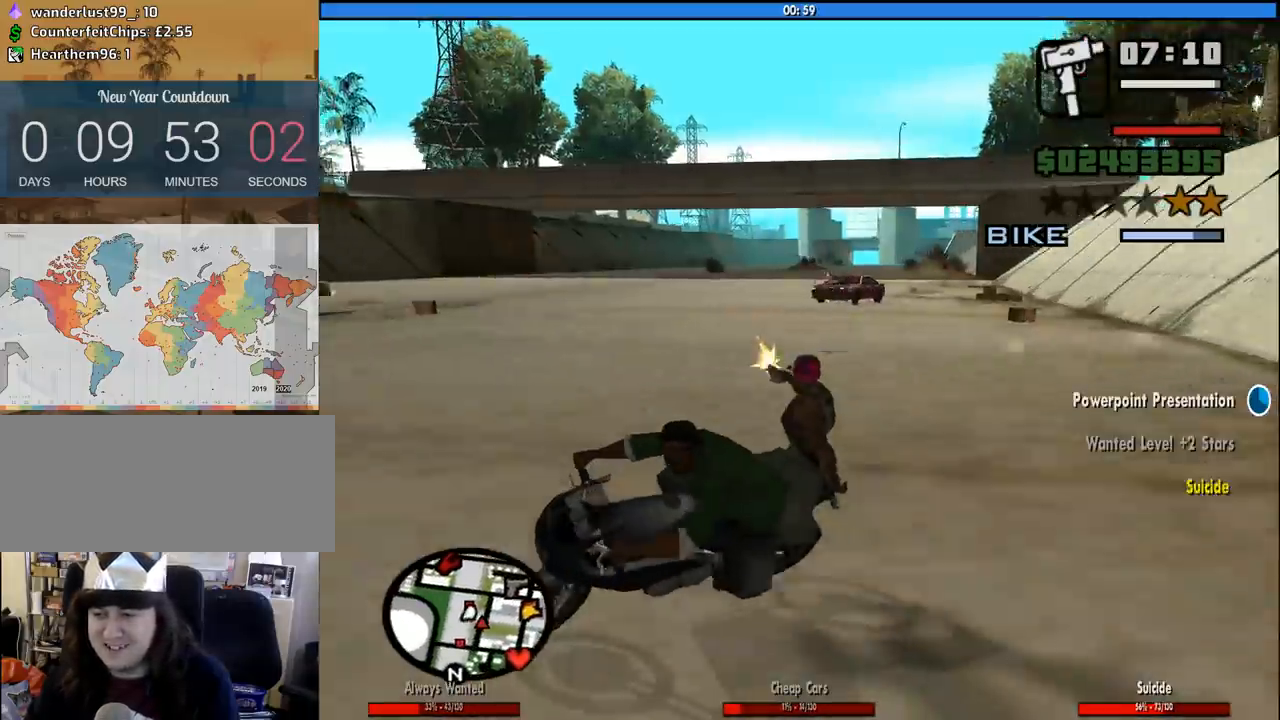
{"keys": [], "mouse": ["left"], "events": []}